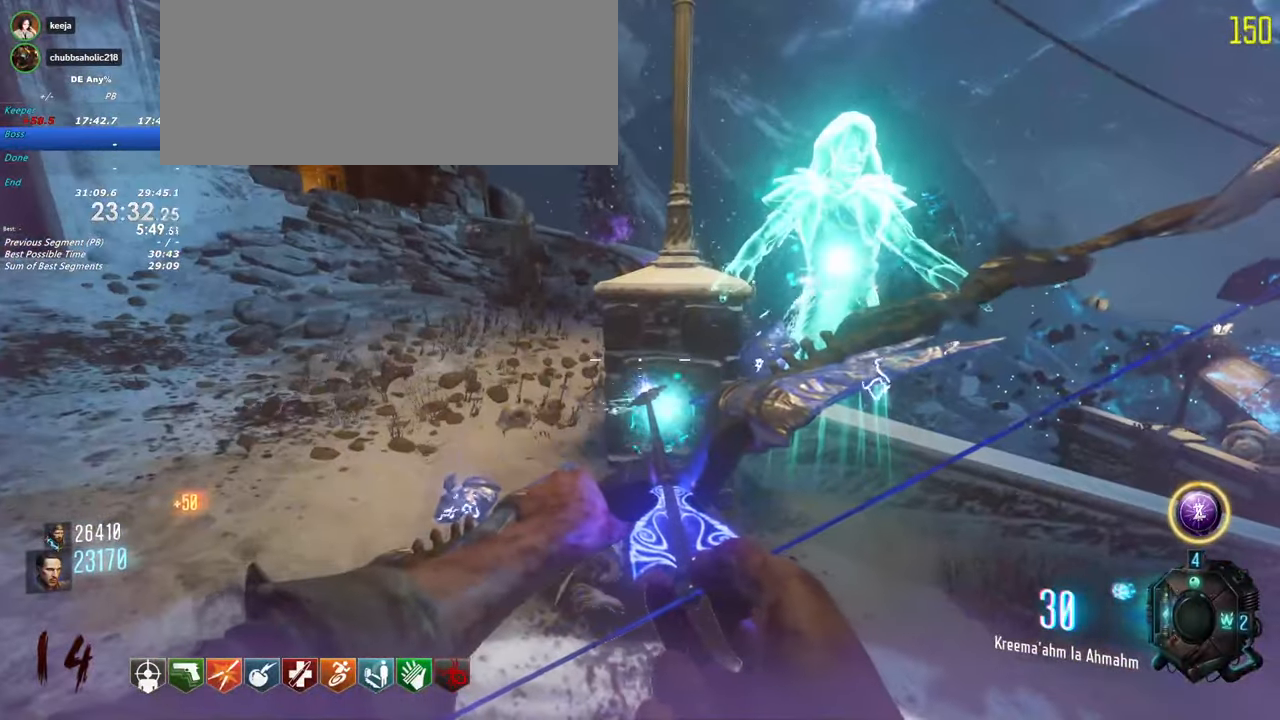
Gameplay with keyboard and mouse; each line is a JSON object with the keys held at the frame after it. "events" lists presses ("down") and releases ("up") of "1", "2", "3", "4", "5", "a", "alt", "c", "caps_lock", "ctrl", "d", "e", "f", "g", "q", "r", "s", "shift", "t", "tab", "v", "w", "x" and "z" between this image and that frame as [ms after this image, input, new state], when the widget could be followed in between. No other keys are recorded. Mouse buttons are not recorded. Not read: mouse_move.
{"keys": [], "events": []}
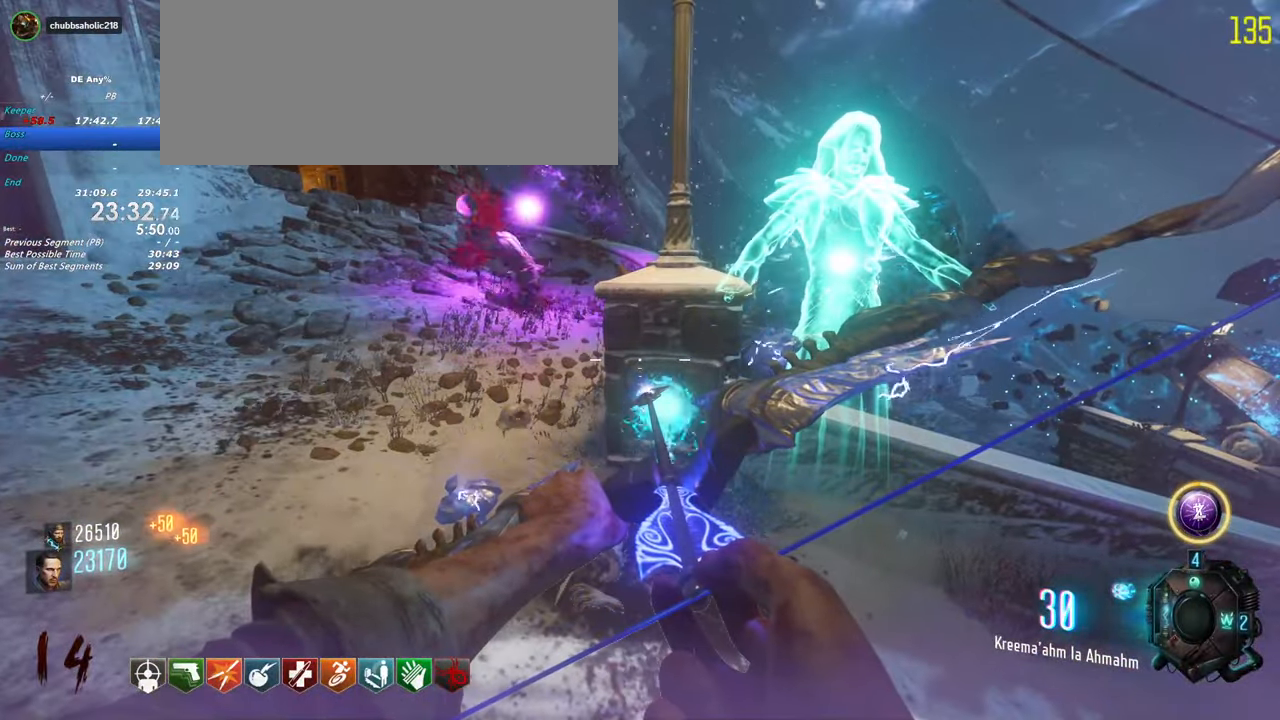
{"keys": [], "events": []}
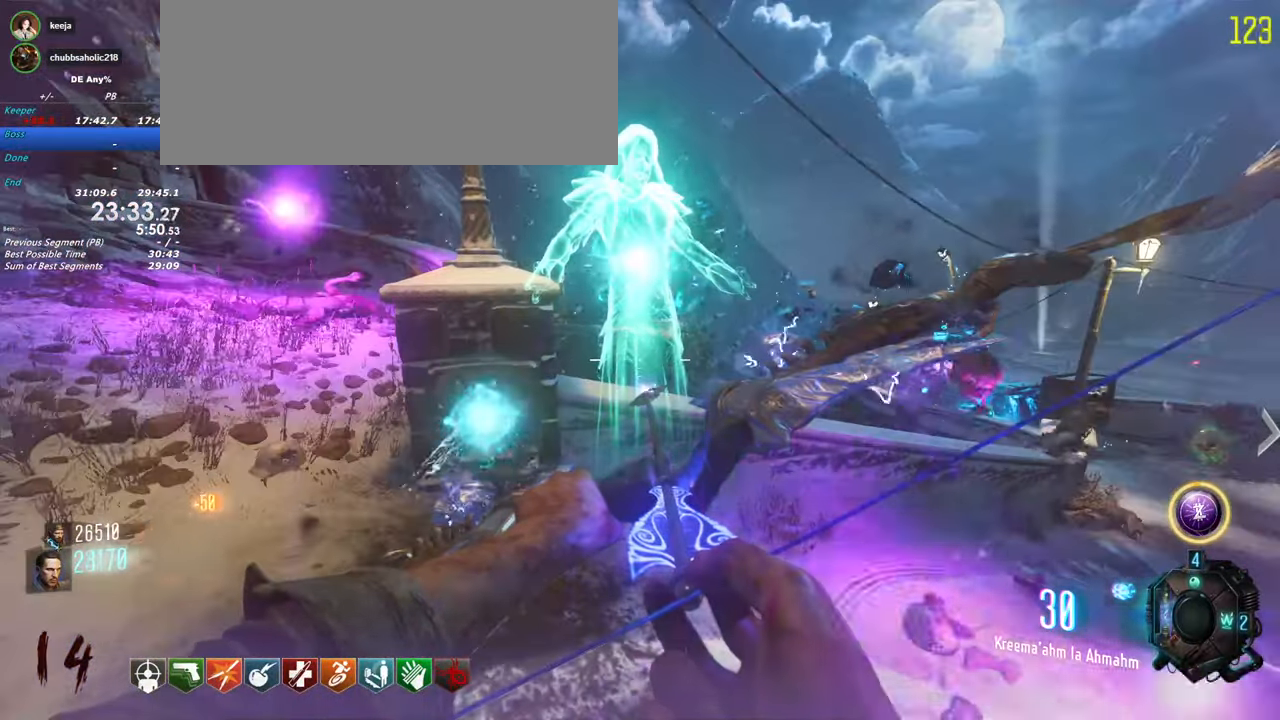
{"keys": []}
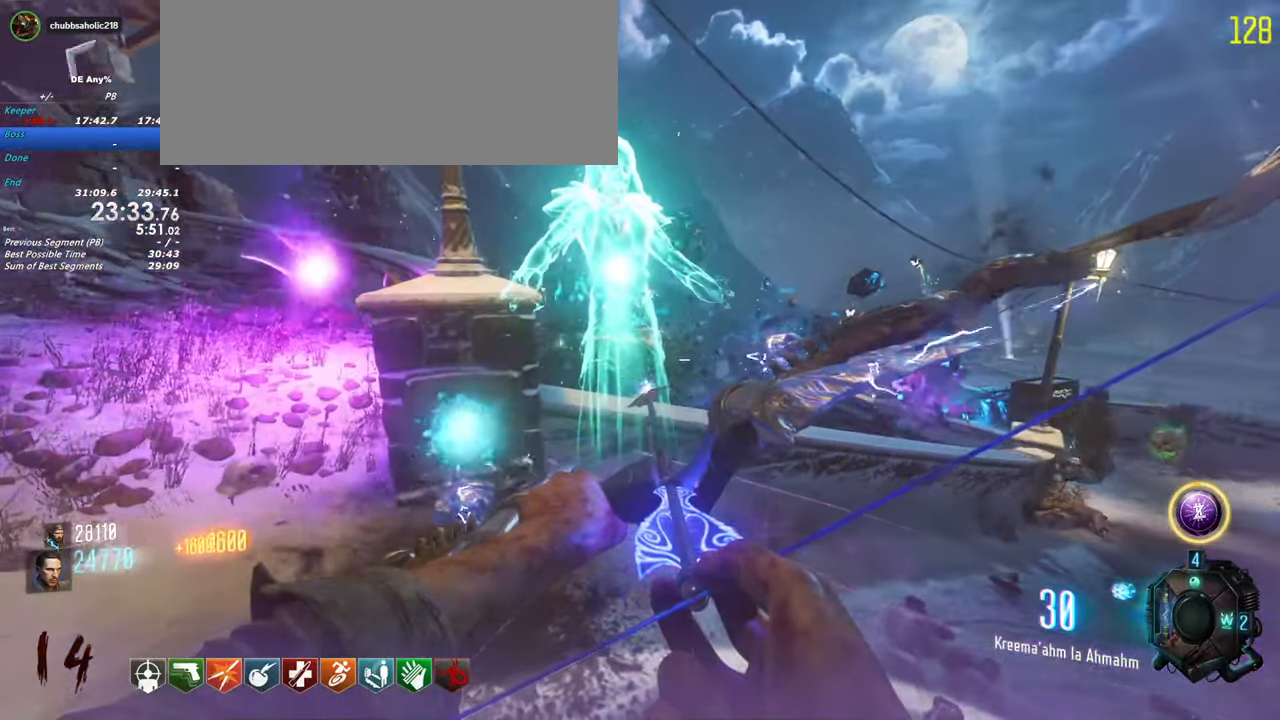
{"keys": []}
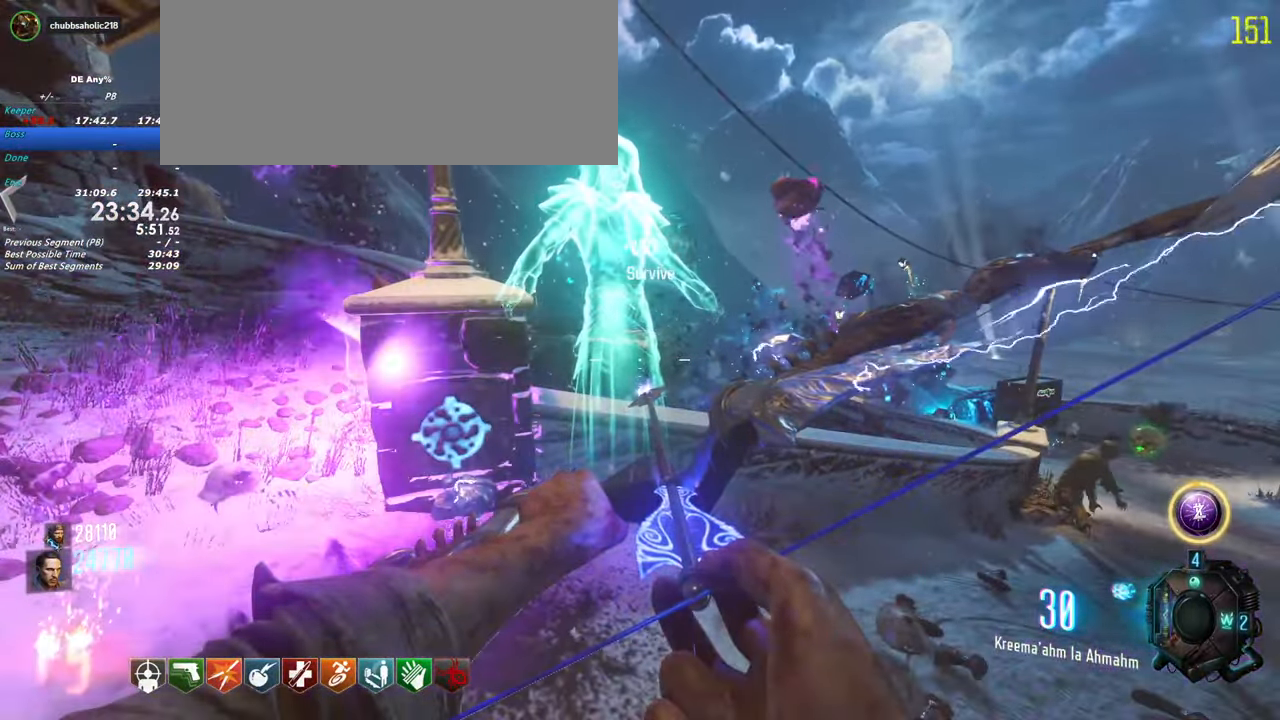
{"keys": ["w"]}
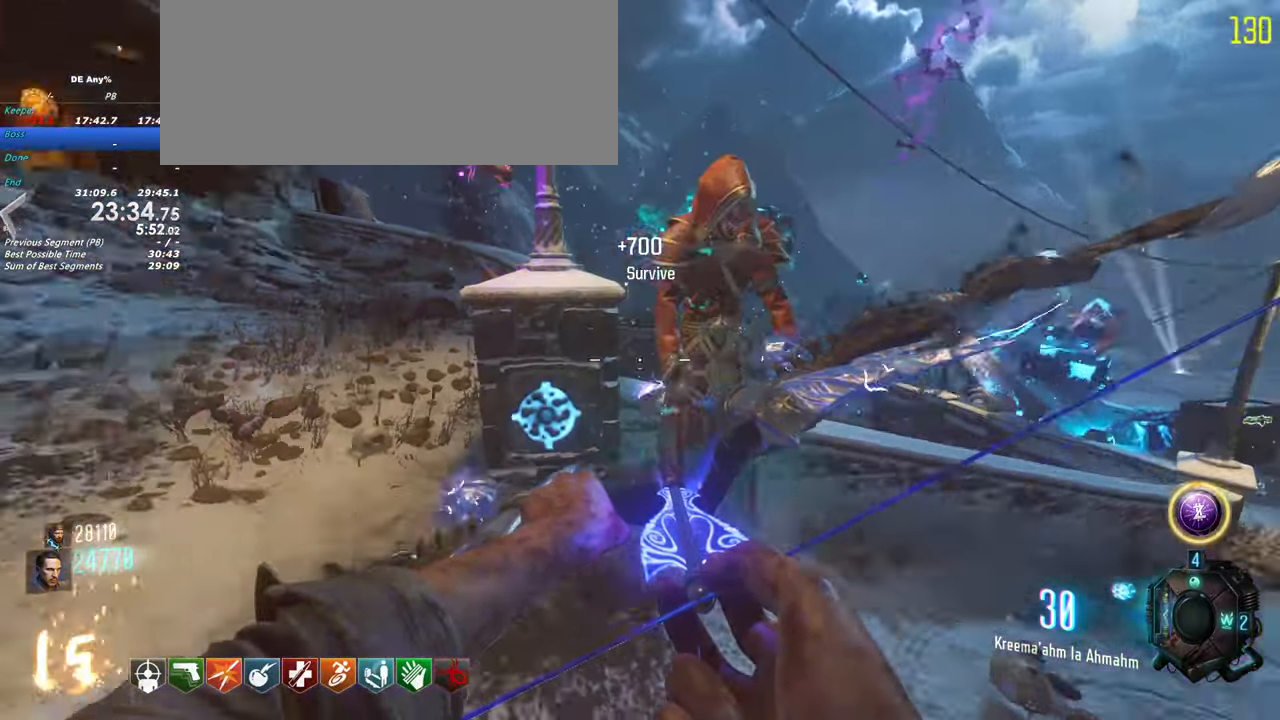
{"keys": ["shift", "w"], "events": [[17, "a", "down"], [17, "shift", "down"], [200, "a", "up"]]}
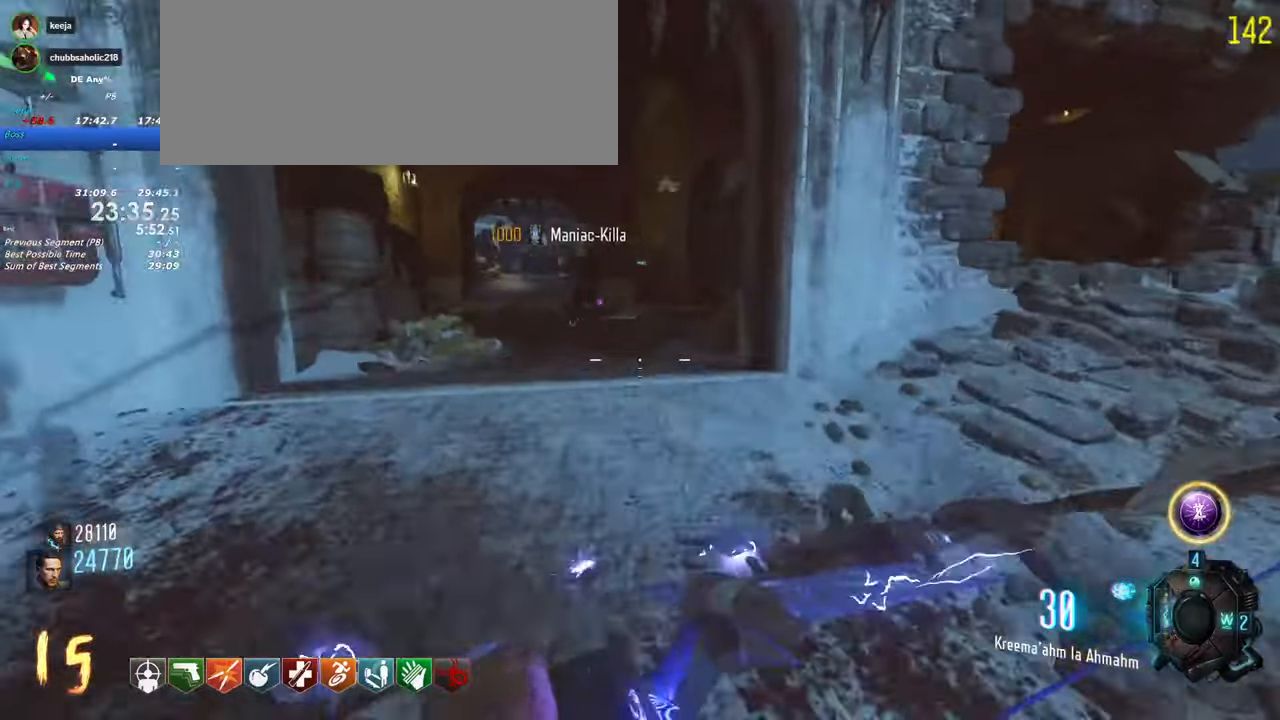
{"keys": ["shift", "w"], "events": [[183, "a", "down"], [316, "a", "up"]]}
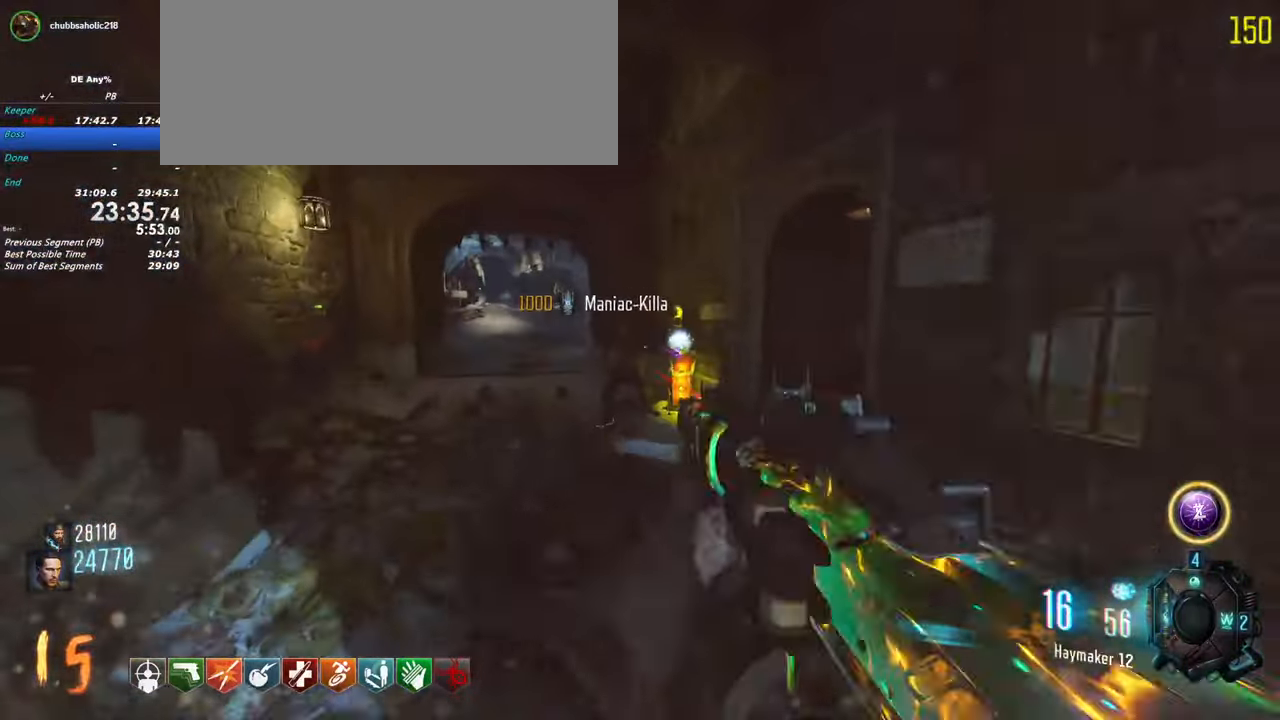
{"keys": ["shift", "w"], "events": [[150, "a", "down"], [433, "a", "up"]]}
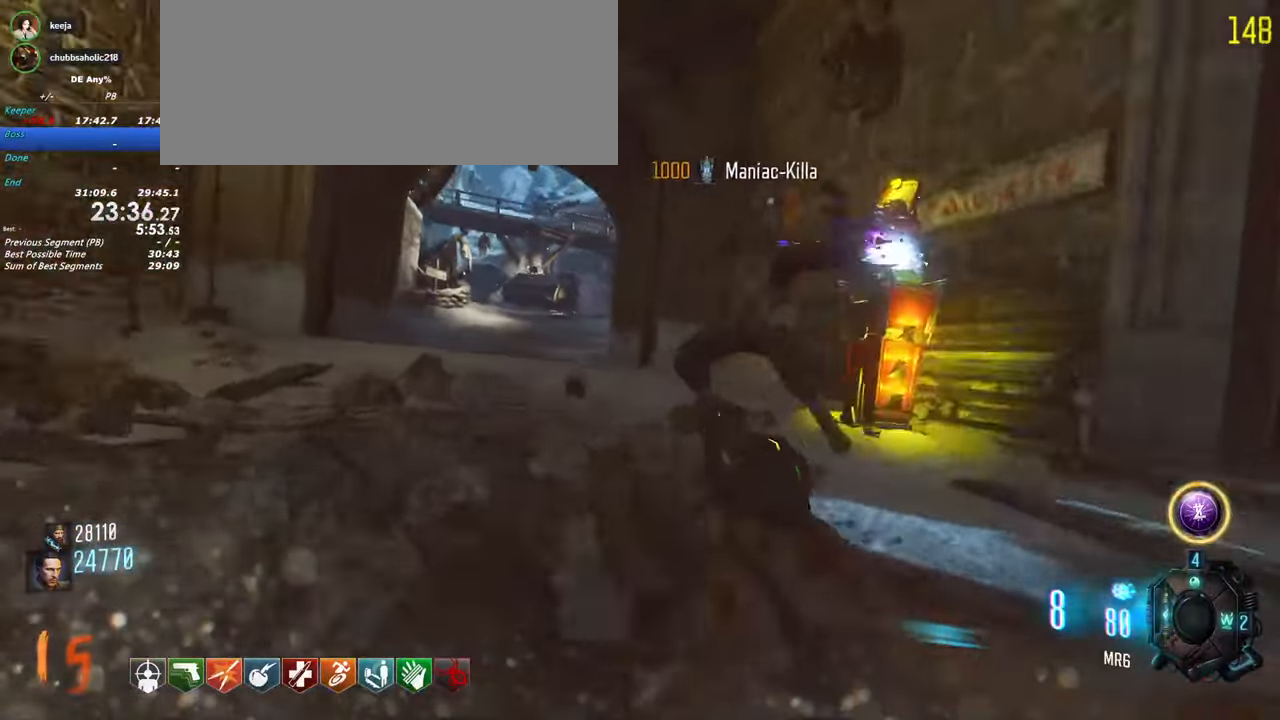
{"keys": ["shift", "w"], "events": [[66, "a", "down"], [216, "a", "up"]]}
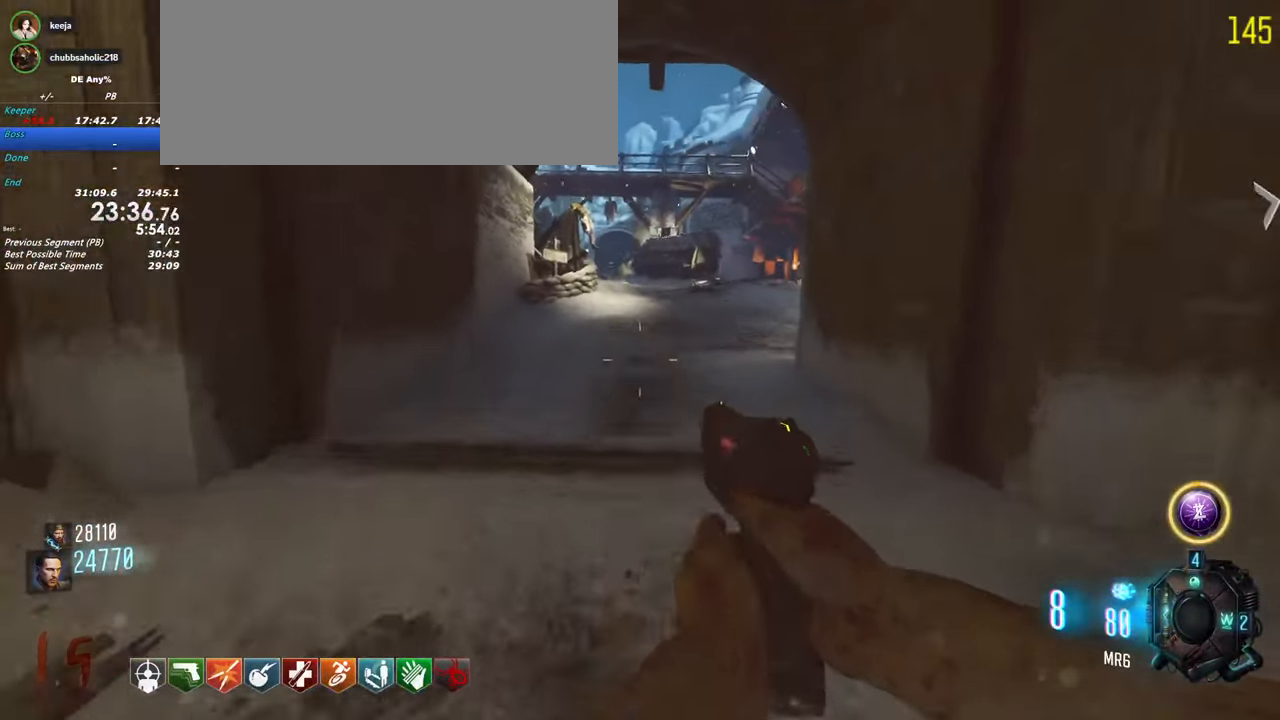
{"keys": ["shift", "w"], "events": []}
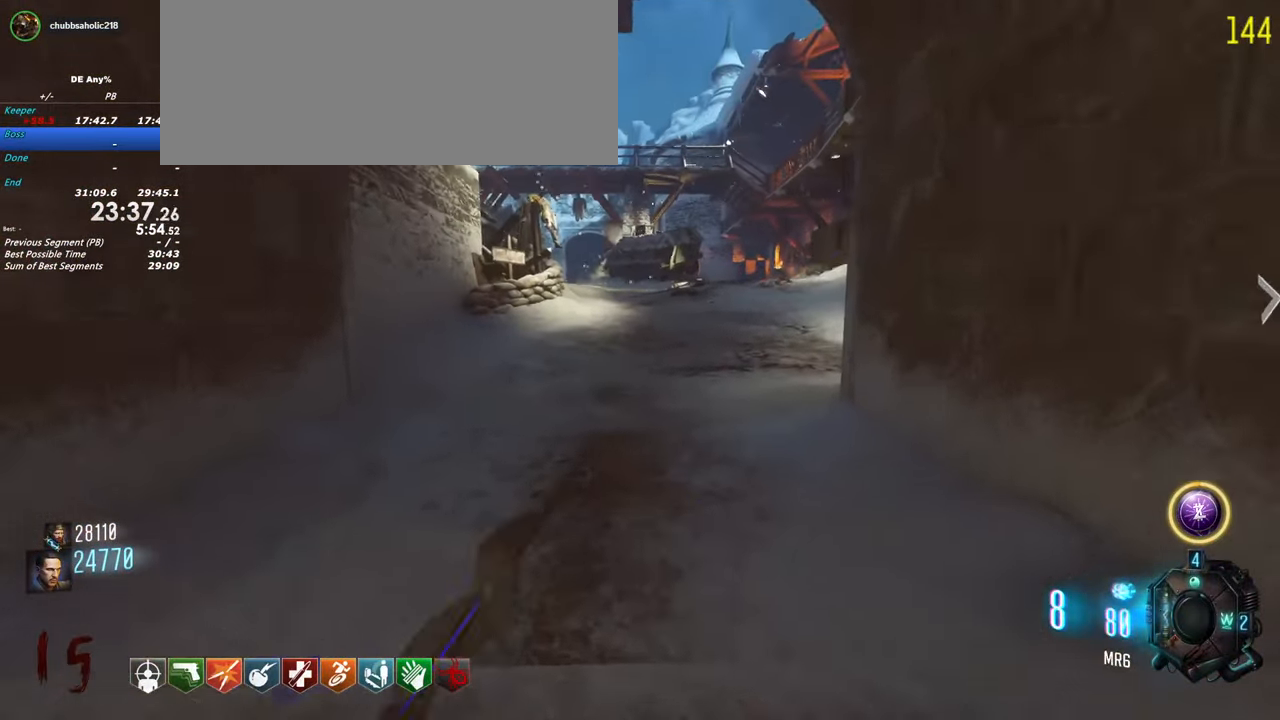
{"keys": ["shift", "w"], "events": [[100, "shift", "up"], [250, "shift", "down"]]}